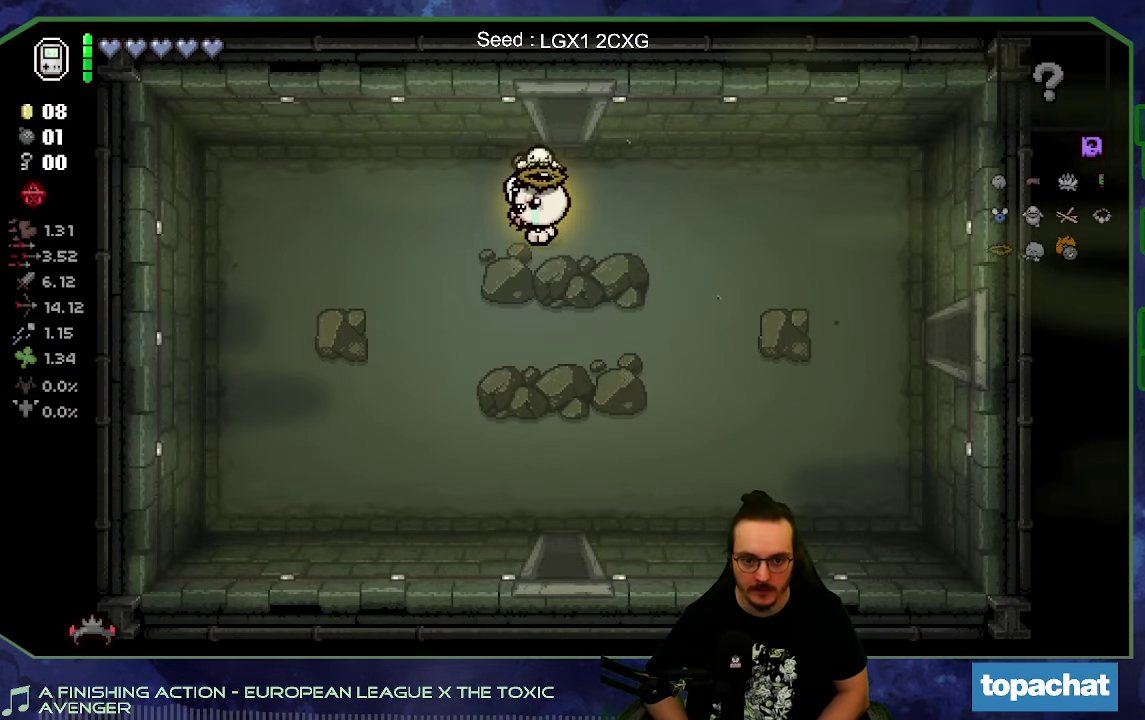
Gameplay with a controller (Xbox layout); each line is a JSON object with the inputs held at the frame after it. "events" lists button and stick changes between this image and that frame as [ms after this image, input, new state], when the widget could be followed in between. This overlay highlights the sticks when they move; stick clicks (L3 R3) are not distinguishable. Not read: L3 R3.
{"buttons": [], "left_stick": "down", "right_stick": "center", "events": [[367, "left_stick", "down"]]}
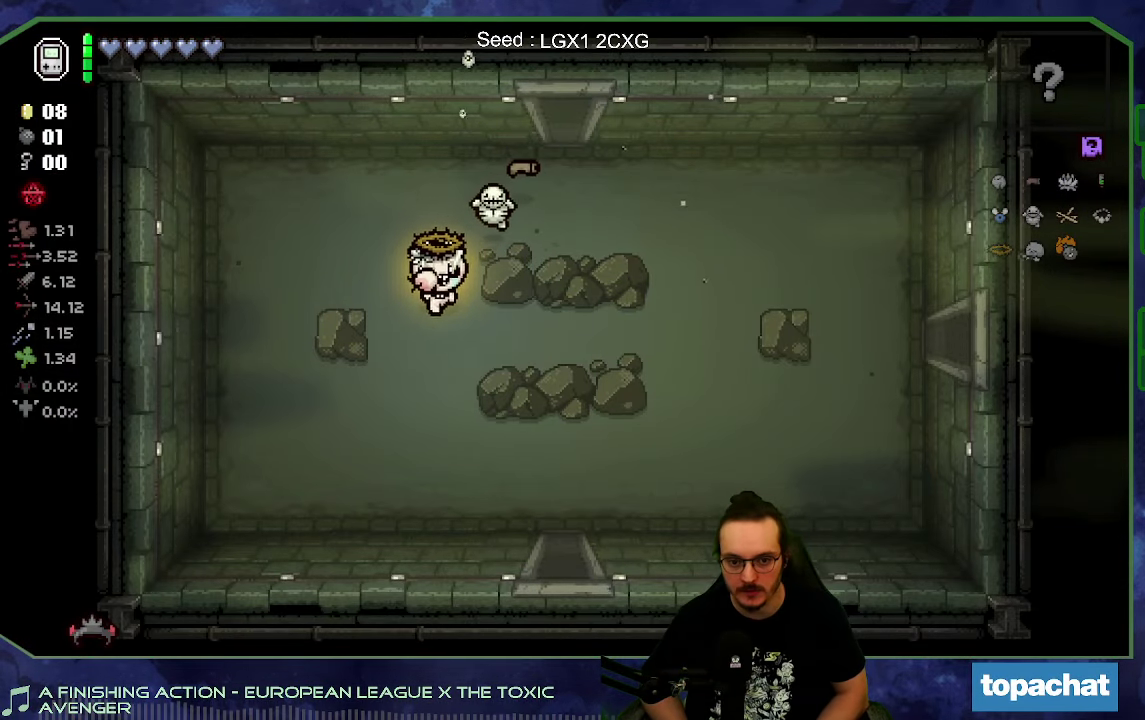
{"buttons": [], "left_stick": "down-right", "right_stick": "center", "events": [[184, "left_stick", "down-right"]]}
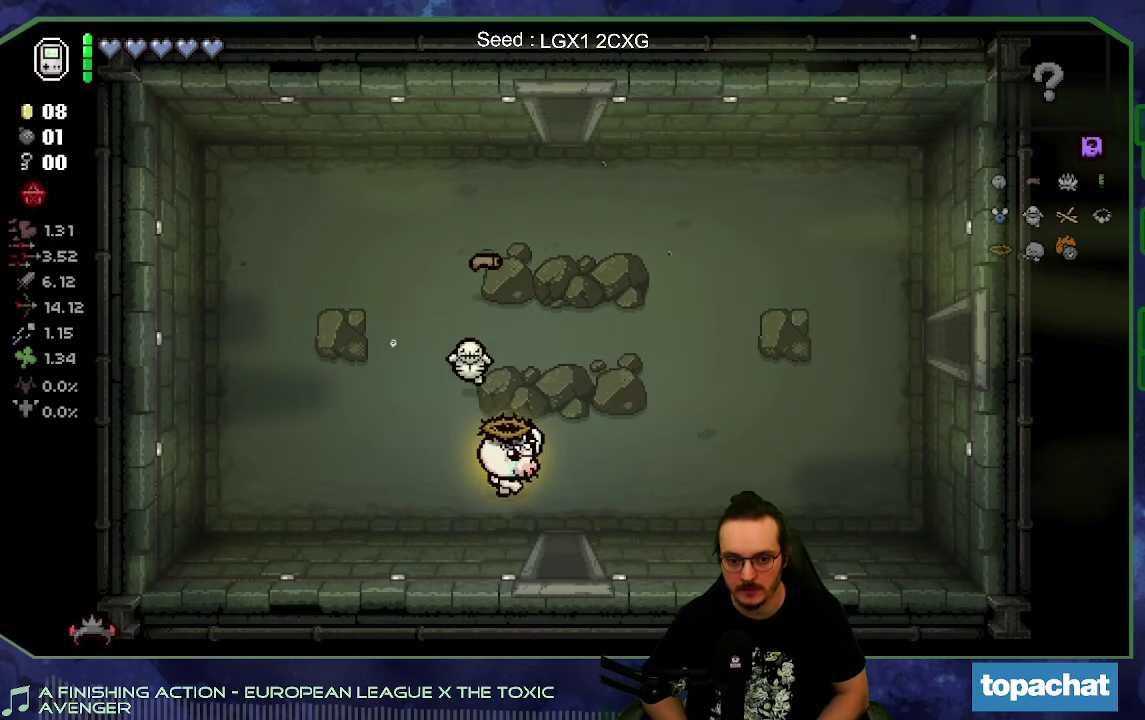
{"buttons": [], "left_stick": "down", "right_stick": "center", "events": [[134, "left_stick", "down"]]}
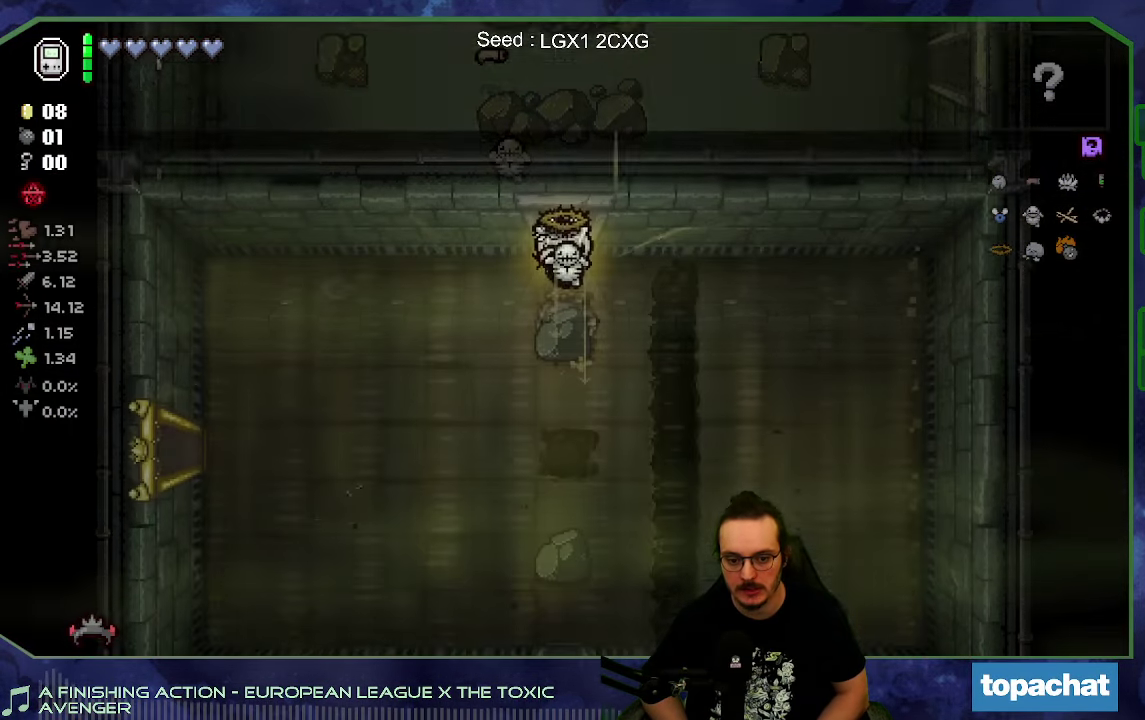
{"buttons": [], "left_stick": "down-left", "right_stick": "center", "events": [[333, "left_stick", "down-left"]]}
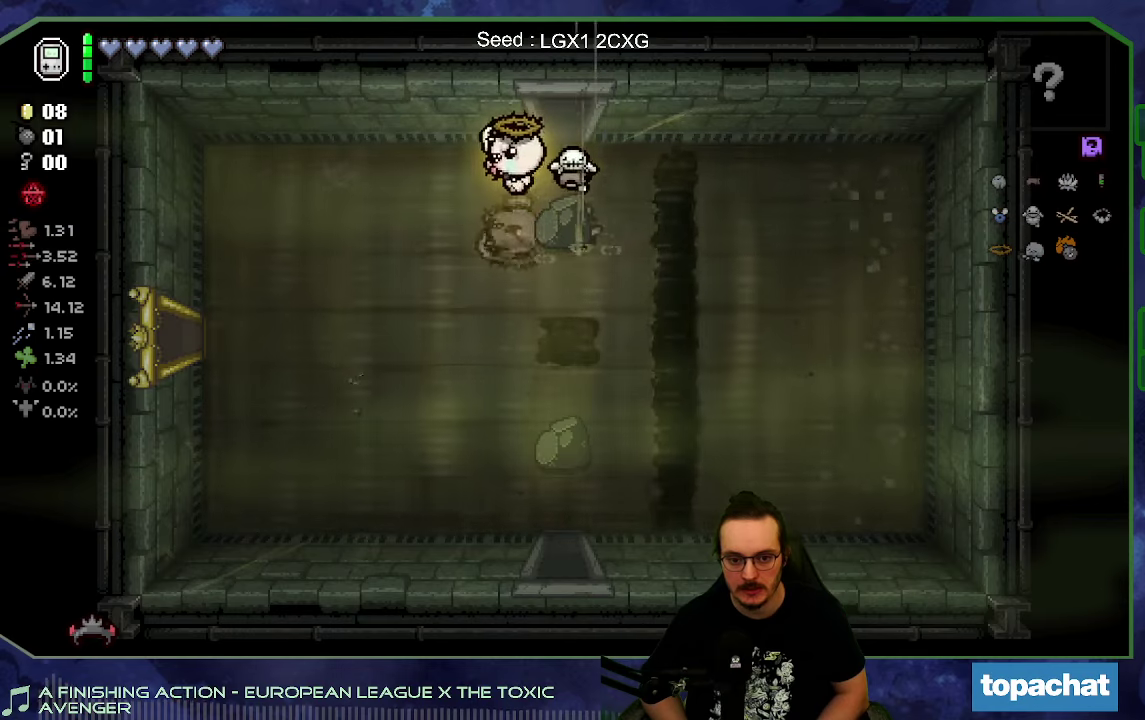
{"buttons": [], "left_stick": "down-right", "right_stick": "center", "events": [[83, "left_stick", "down"], [483, "left_stick", "down-right"]]}
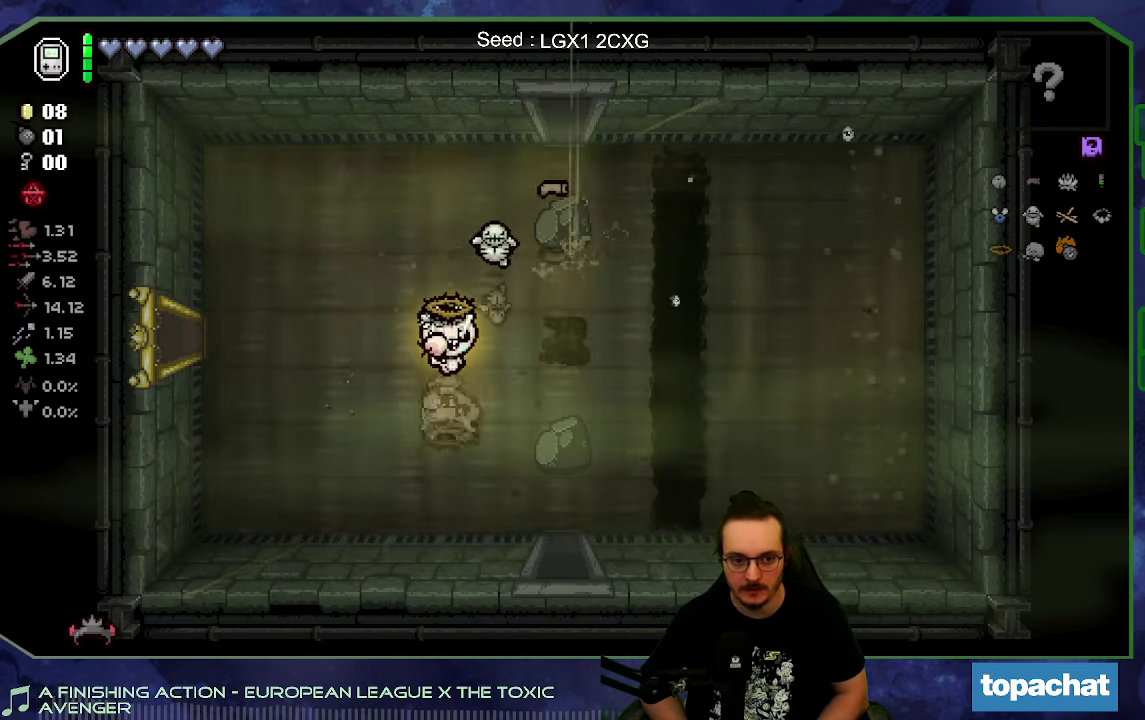
{"buttons": [], "left_stick": "down-right", "right_stick": "center", "events": []}
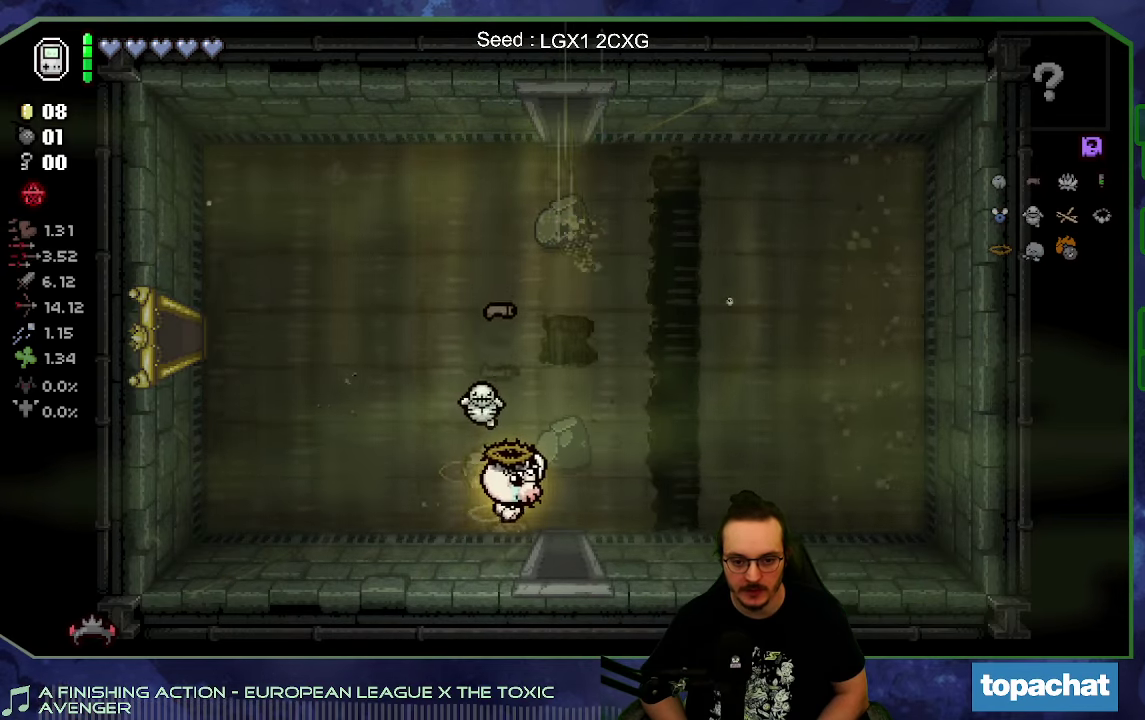
{"buttons": [], "left_stick": "down", "right_stick": "center", "events": [[266, "left_stick", "down"]]}
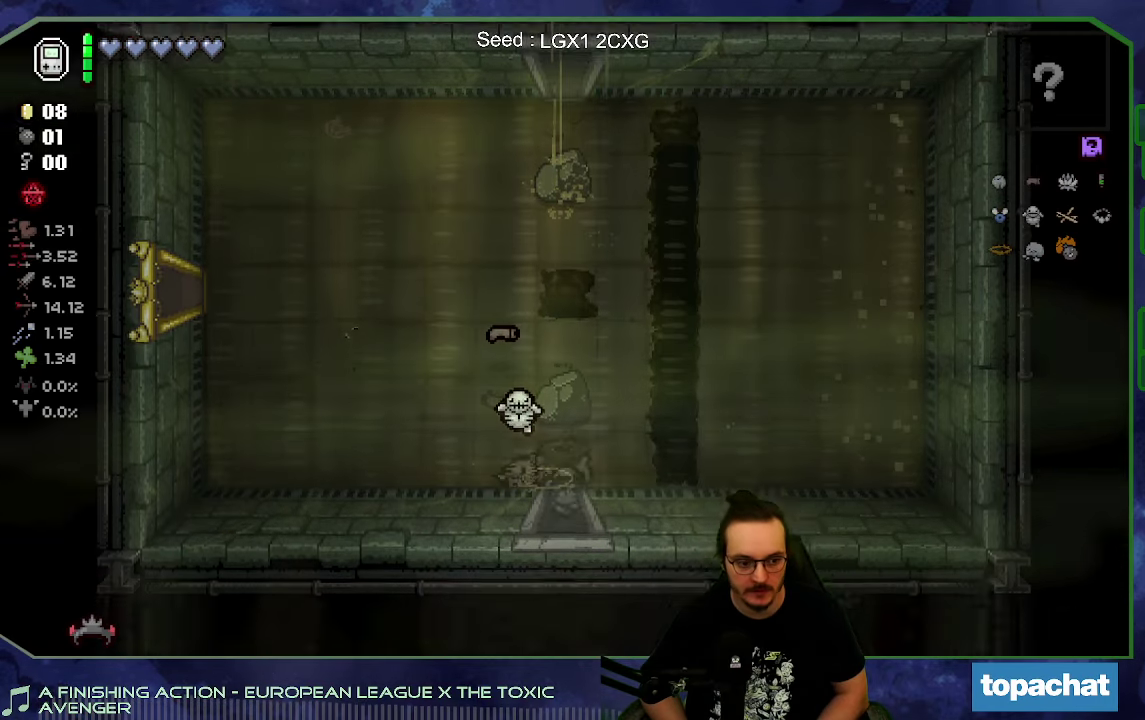
{"buttons": [], "left_stick": "down", "right_stick": "center", "events": [[83, "left_stick", "center"], [383, "left_stick", "down"]]}
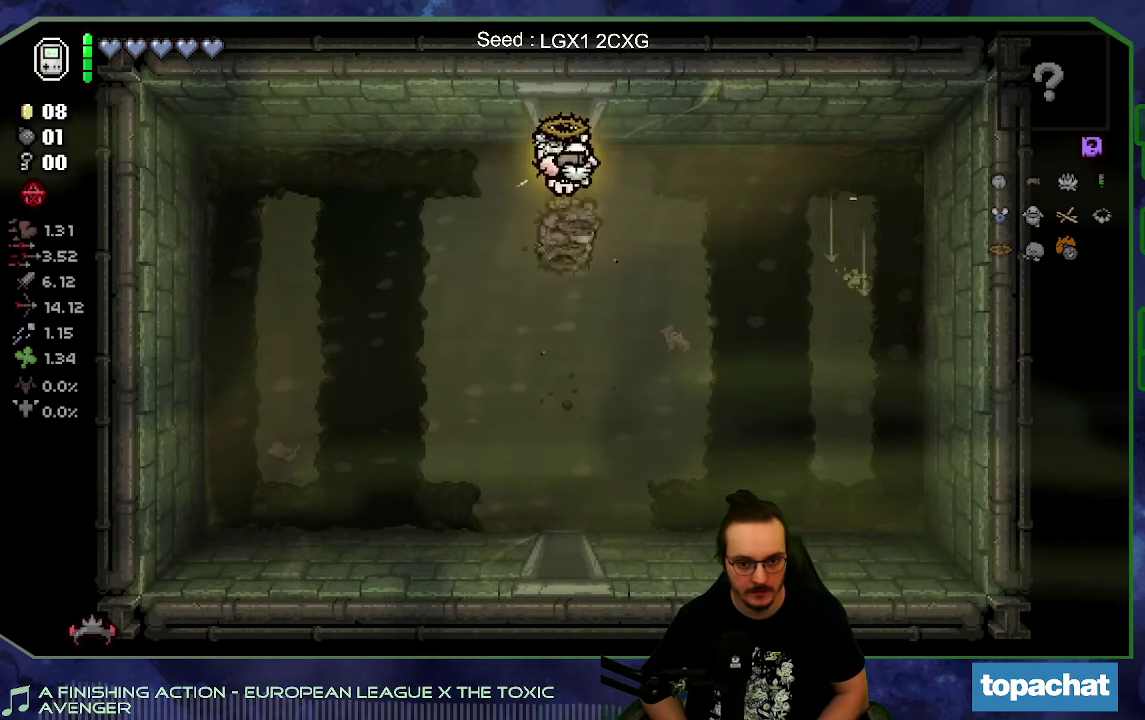
{"buttons": [], "left_stick": "down", "right_stick": "center", "events": []}
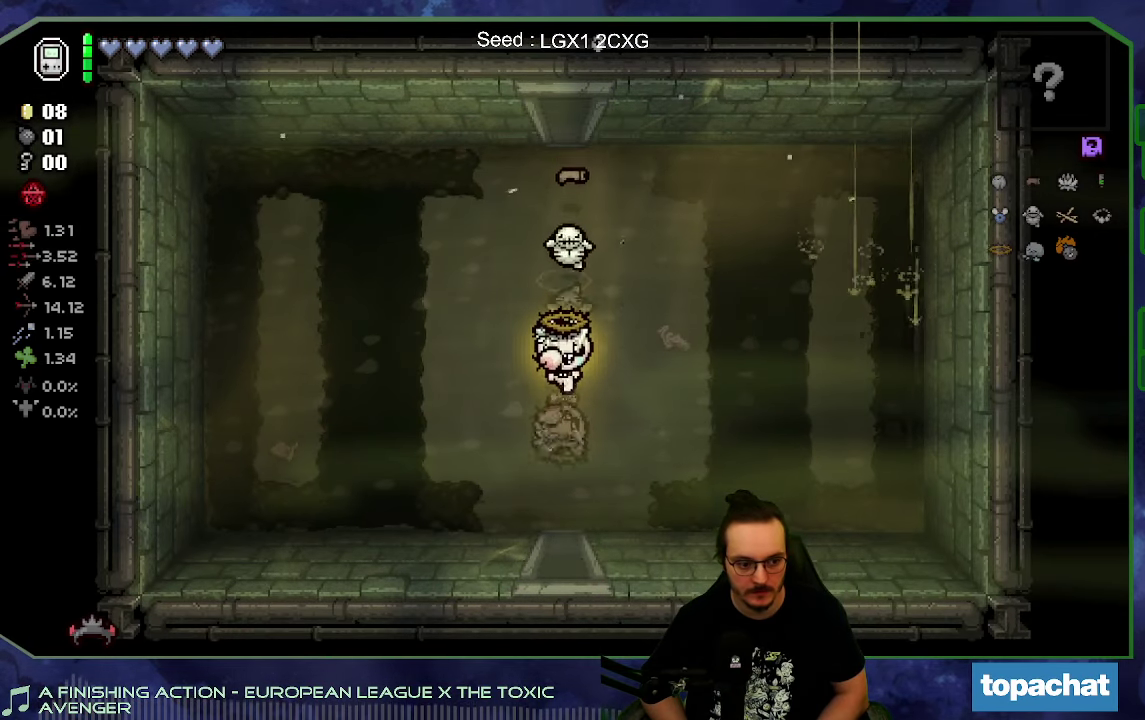
{"buttons": [], "left_stick": "down", "right_stick": "center", "events": []}
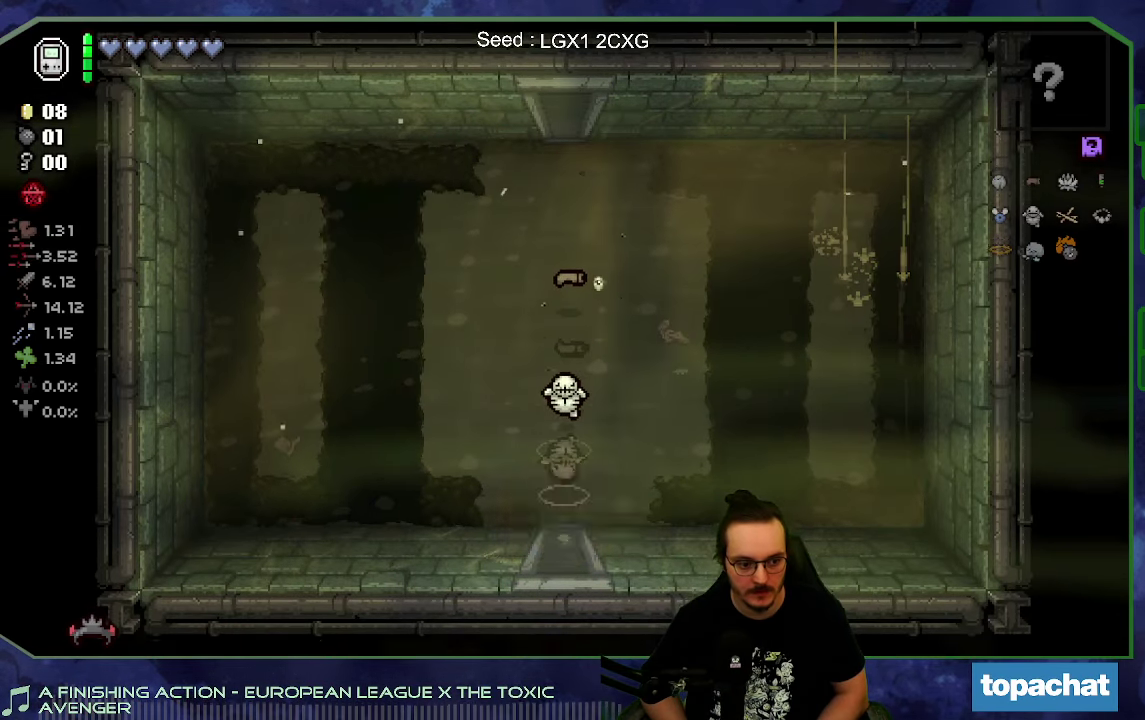
{"buttons": [], "left_stick": "center", "right_stick": "center", "events": [[200, "left_stick", "center"]]}
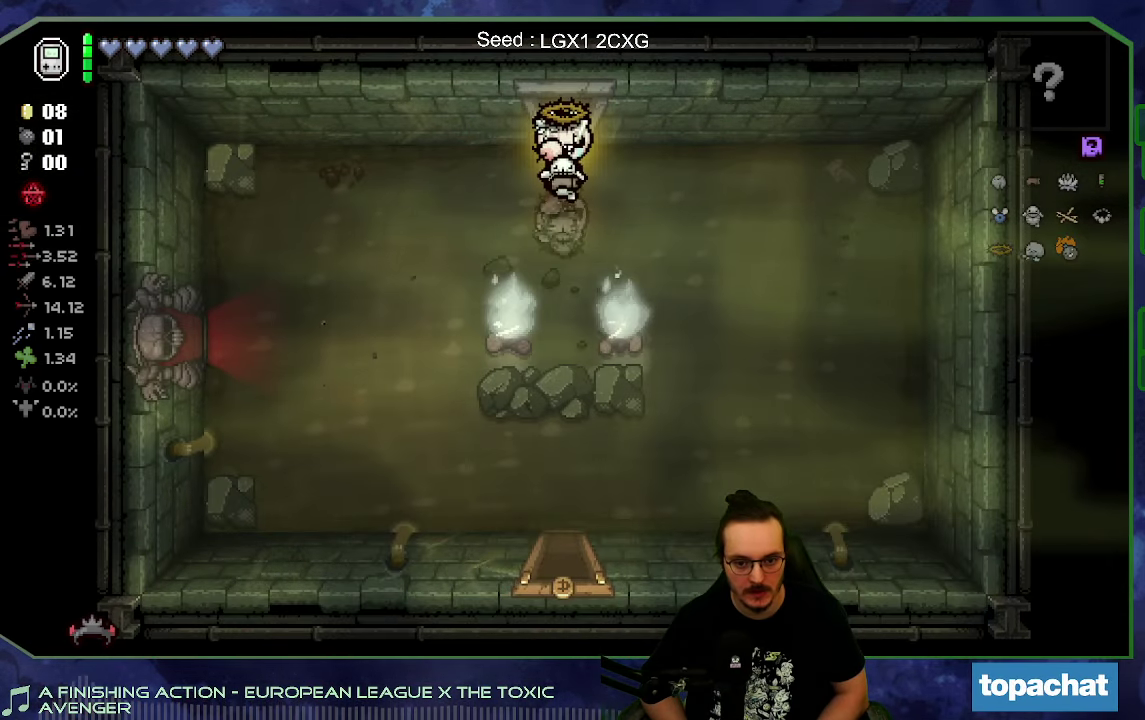
{"buttons": [], "left_stick": "down-left", "right_stick": "center", "events": [[116, "left_stick", "left"], [300, "left_stick", "down-left"]]}
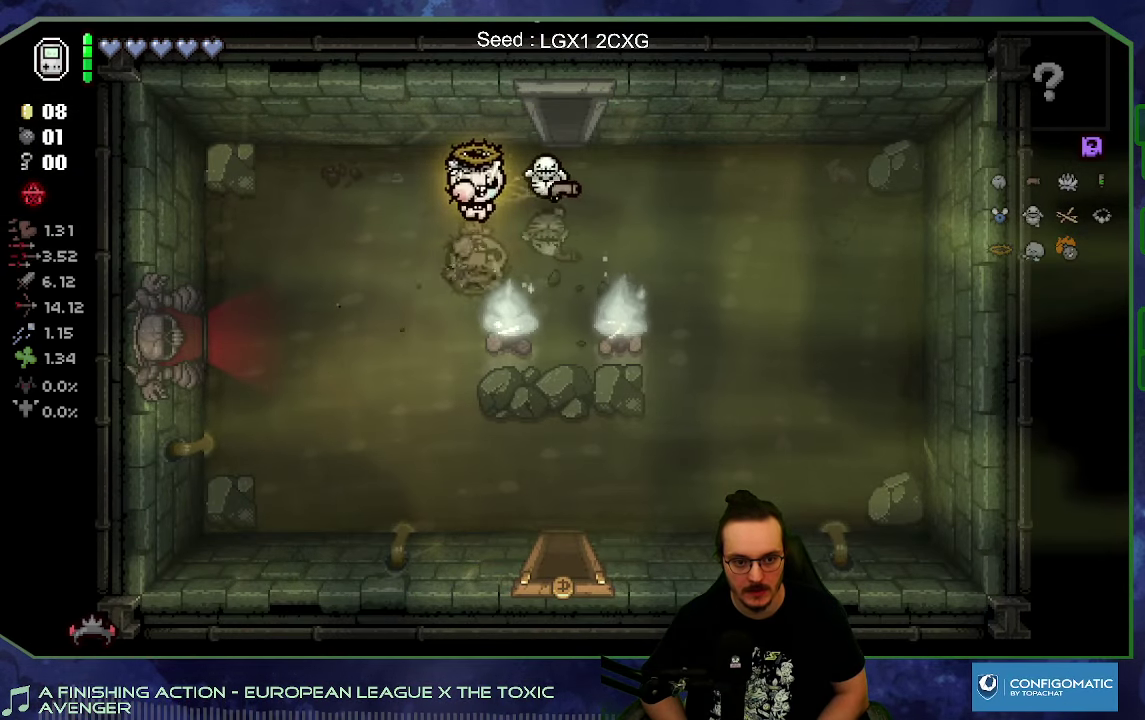
{"buttons": [], "left_stick": "down-right", "right_stick": "center", "events": [[133, "left_stick", "down"], [300, "left_stick", "down-right"]]}
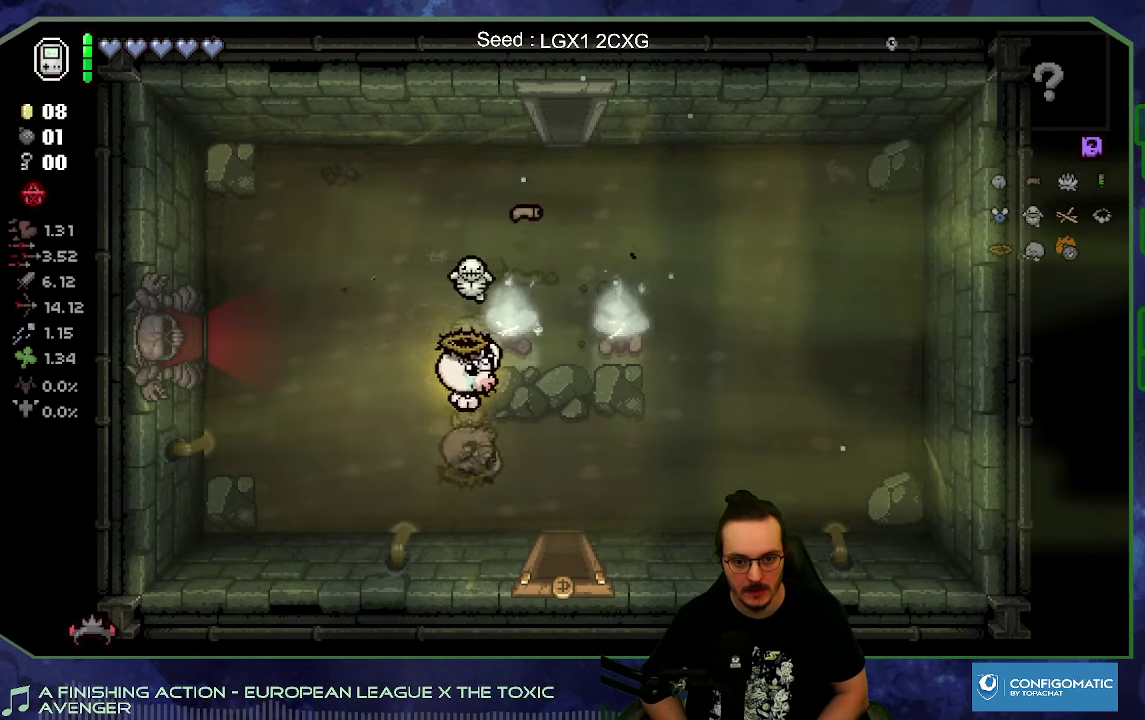
{"buttons": [], "left_stick": "down-right", "right_stick": "center", "events": []}
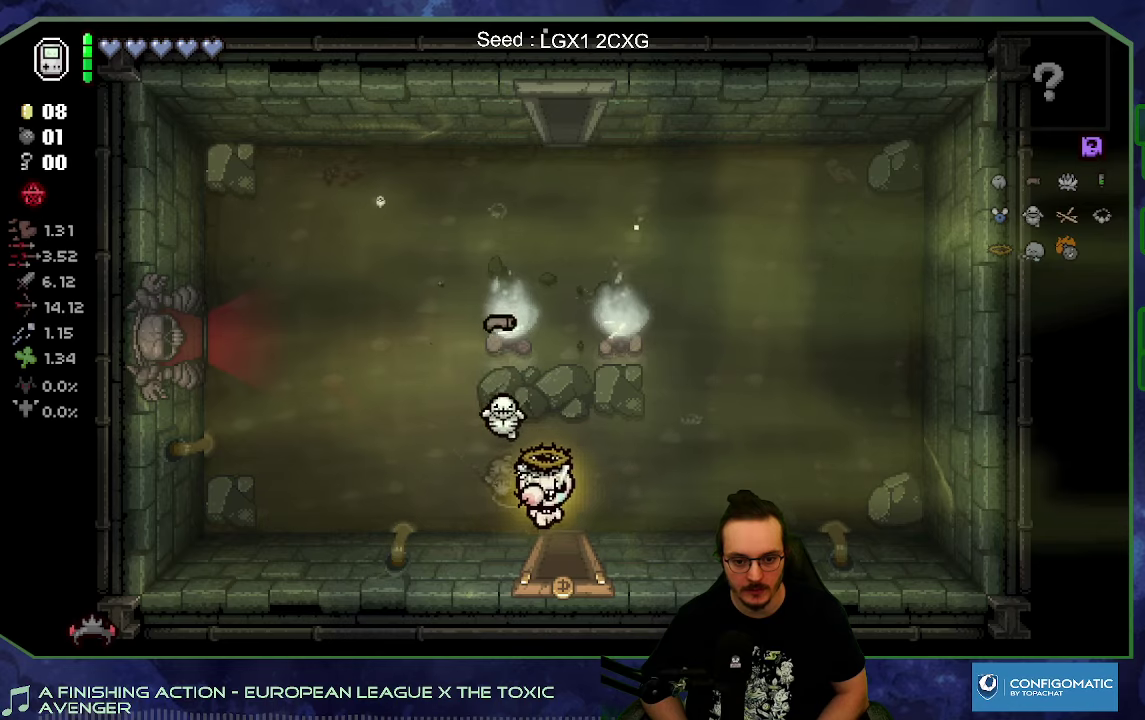
{"buttons": [], "left_stick": "center", "right_stick": "center", "events": [[67, "left_stick", "down"], [367, "left_stick", "center"]]}
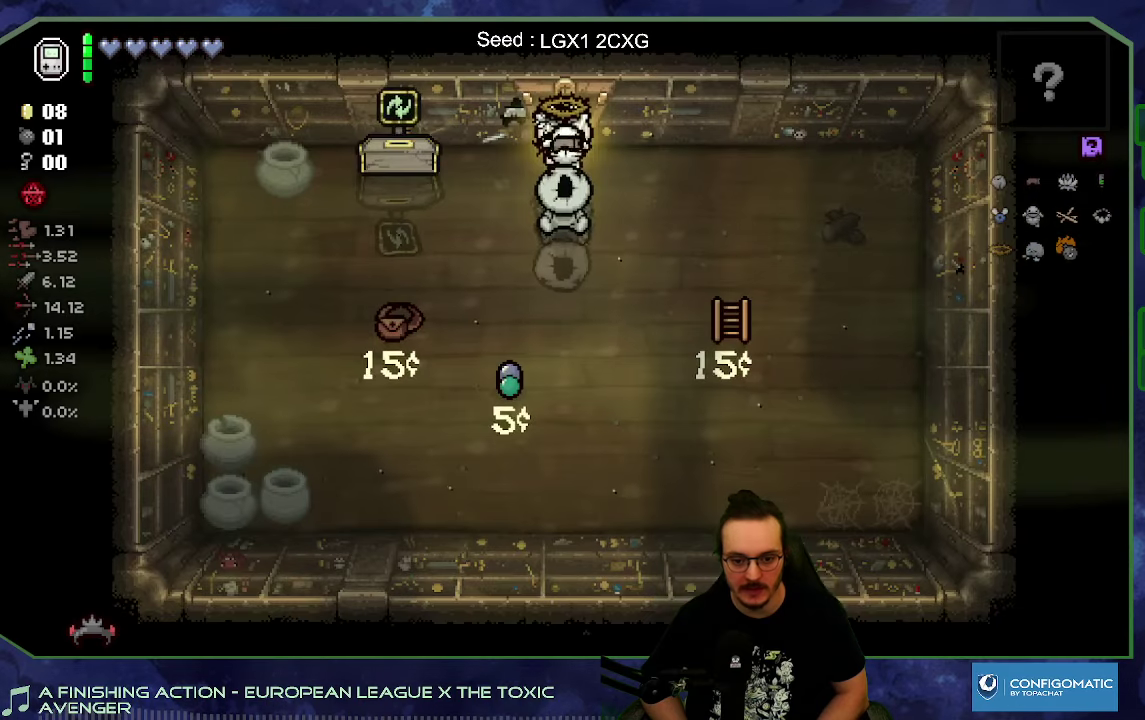
{"buttons": [], "left_stick": "center", "right_stick": "center", "events": []}
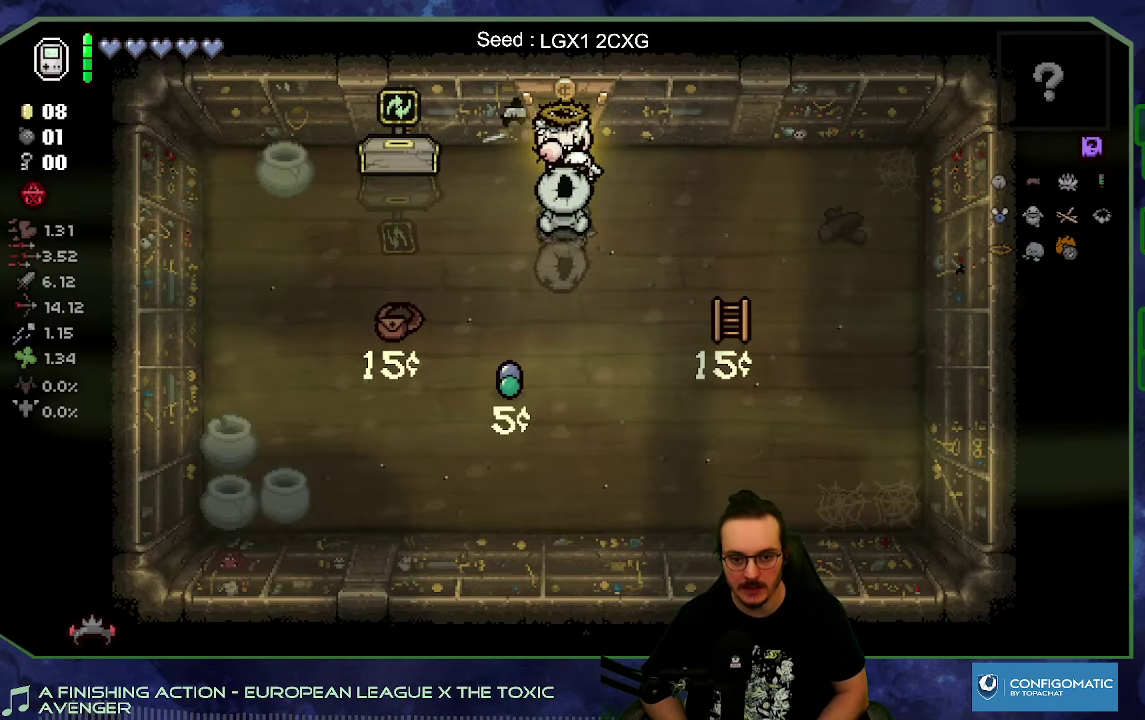
{"buttons": [], "left_stick": "center", "right_stick": "center", "events": []}
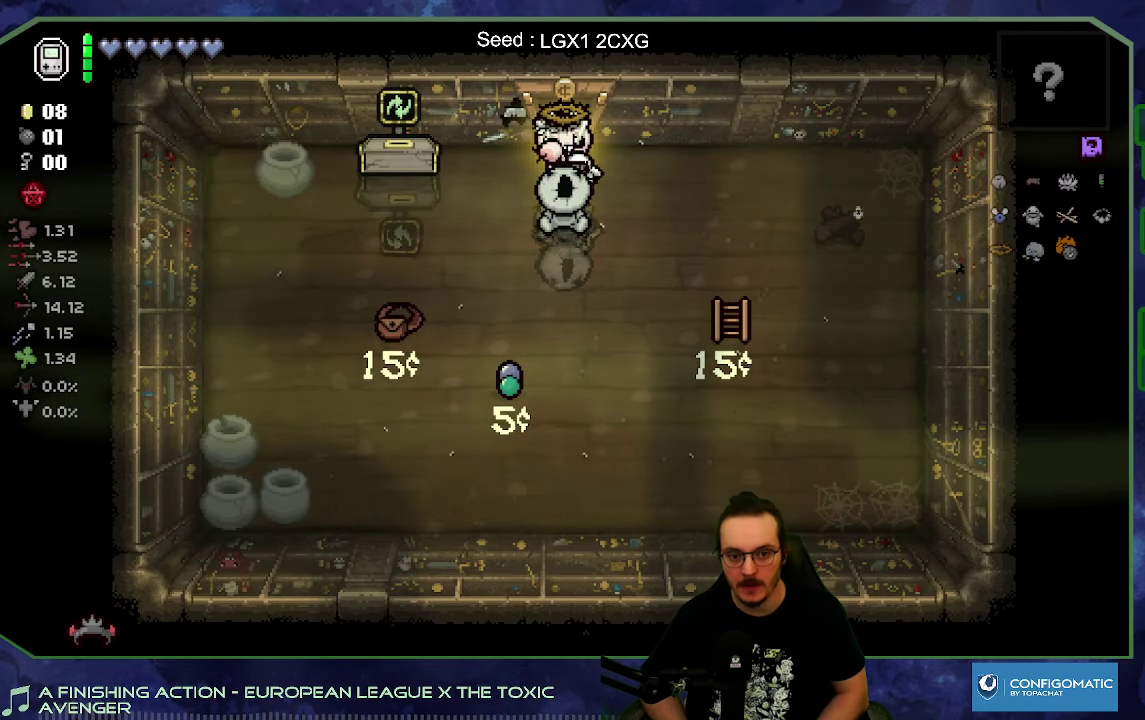
{"buttons": [], "left_stick": "up-left", "right_stick": "center", "events": [[67, "left_stick", "up"], [450, "left_stick", "up-left"]]}
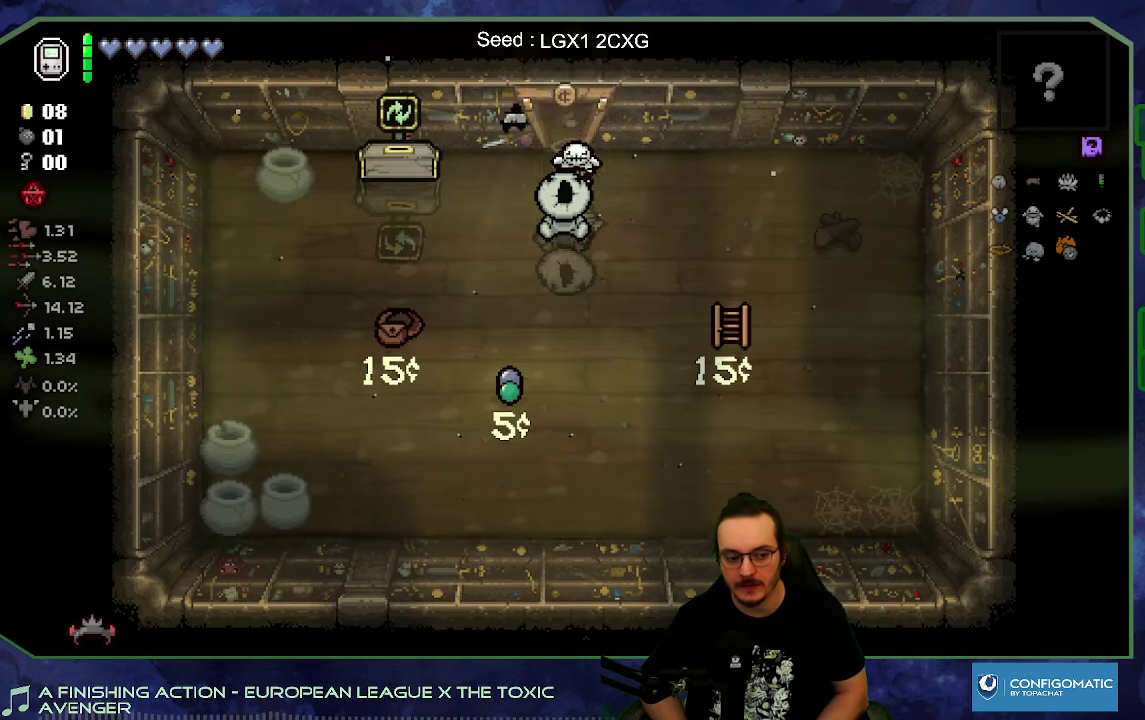
{"buttons": [], "left_stick": "up-left", "right_stick": "center", "events": [[33, "left_stick", "left"], [233, "left_stick", "up-left"]]}
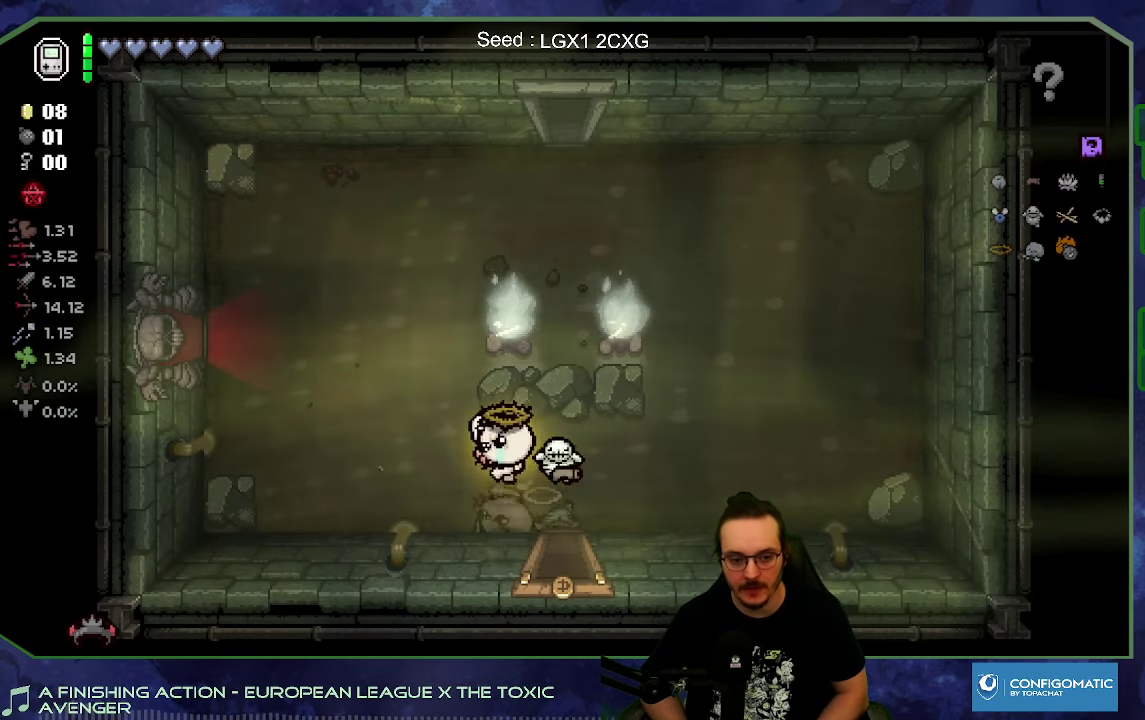
{"buttons": [], "left_stick": "up-left", "right_stick": "center", "events": []}
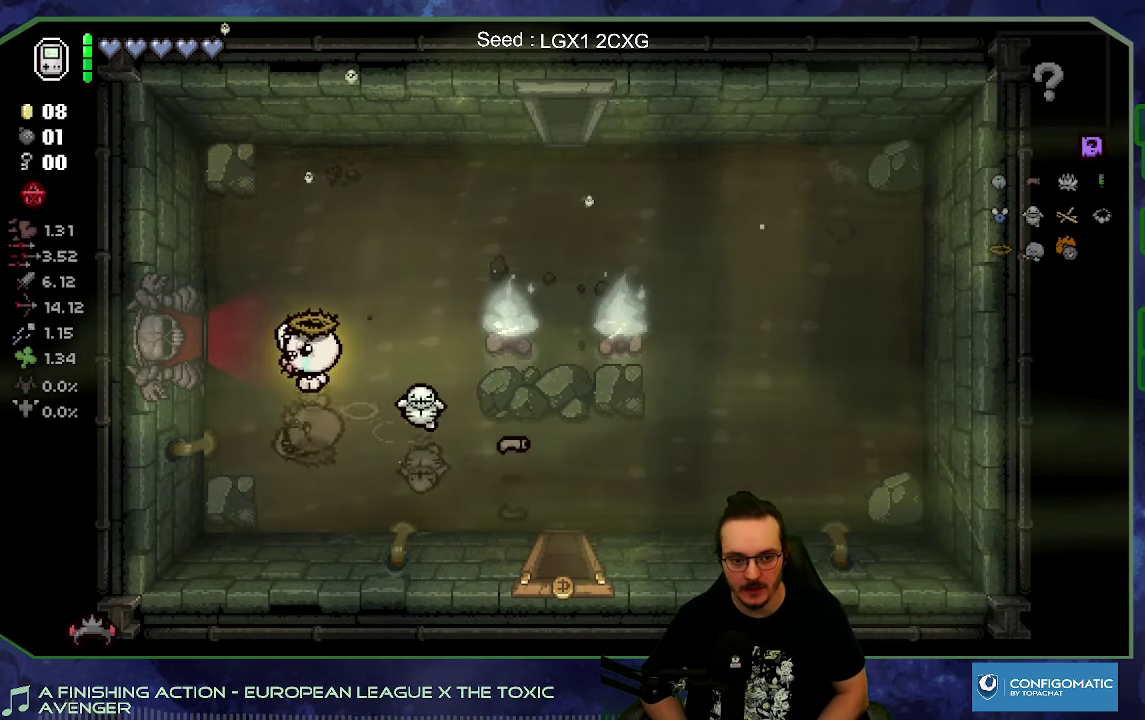
{"buttons": [], "left_stick": "left", "right_stick": "center", "events": [[200, "left_stick", "left"]]}
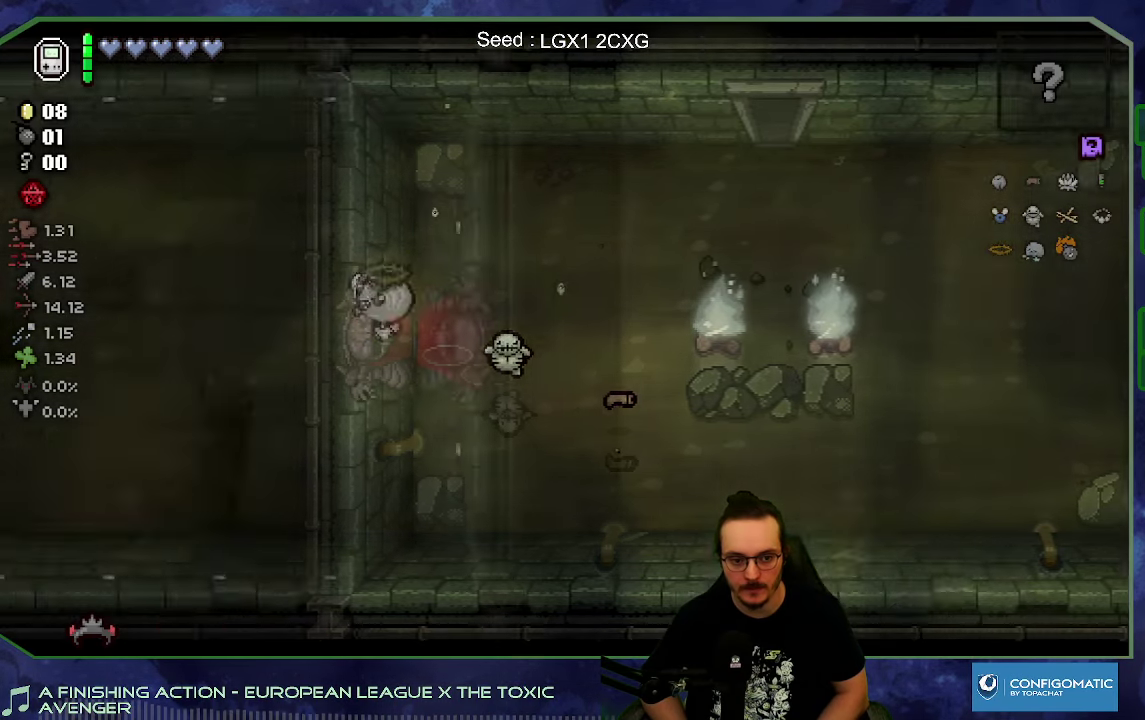
{"buttons": [], "left_stick": "left", "right_stick": "center", "events": [[17, "left_stick", "center"], [400, "left_stick", "down-left"], [483, "left_stick", "left"]]}
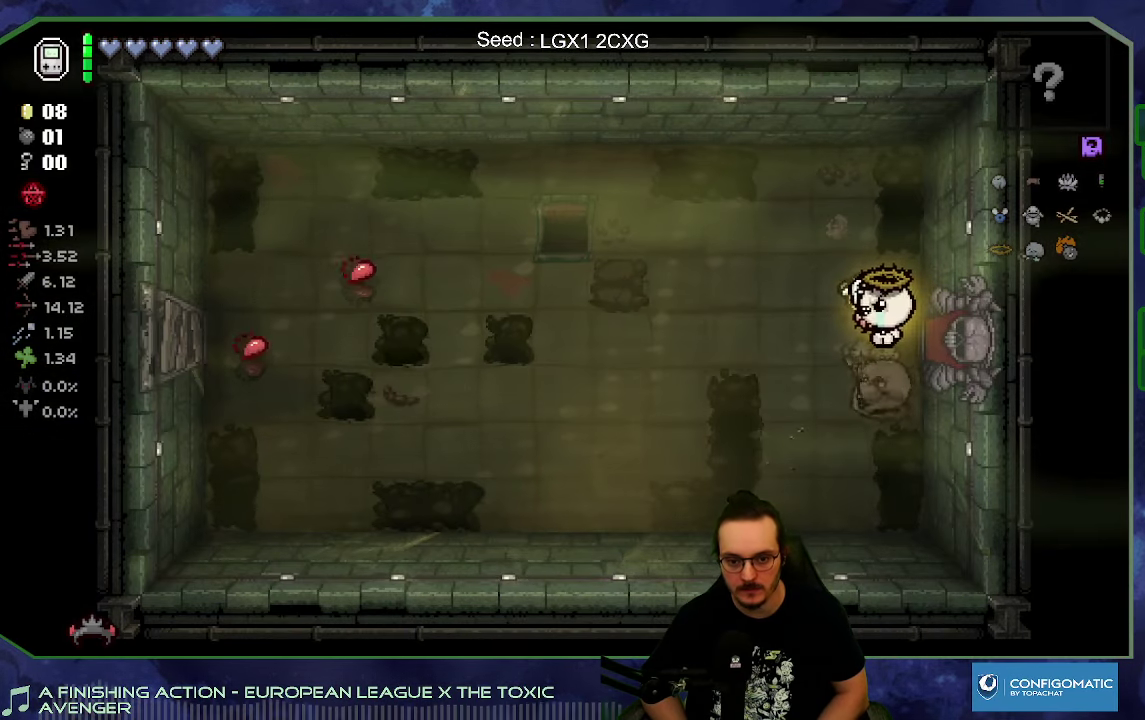
{"buttons": [], "left_stick": "left", "right_stick": "center", "events": []}
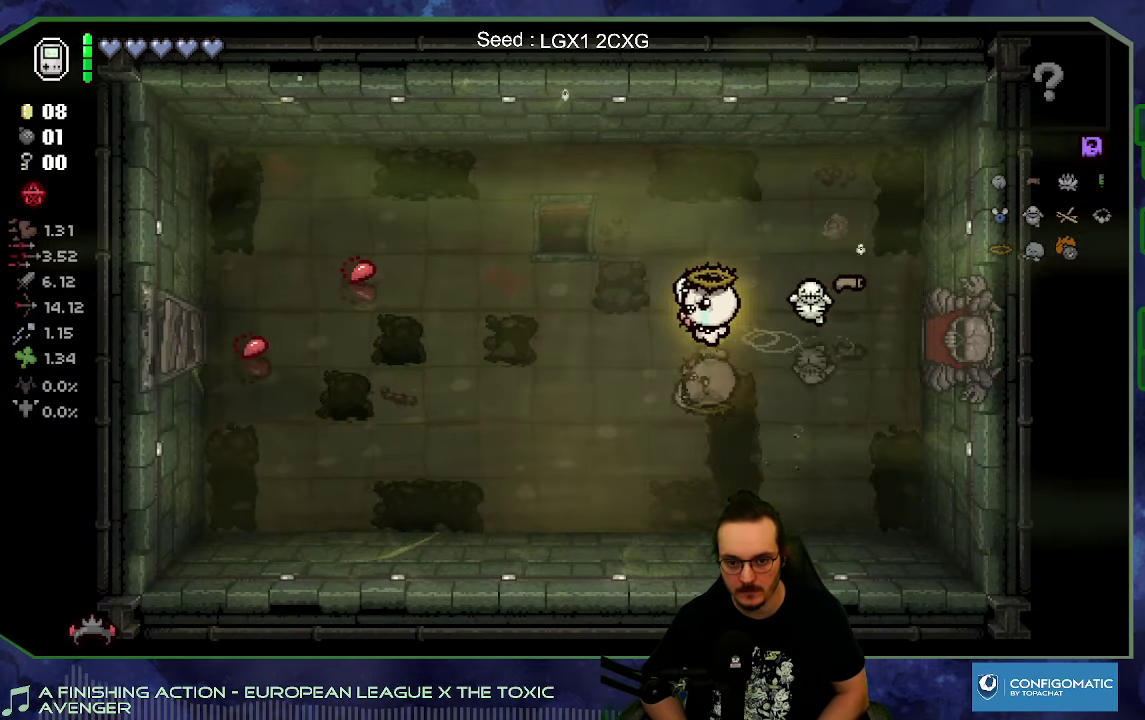
{"buttons": [], "left_stick": "center", "right_stick": "center", "events": [[250, "left_stick", "center"]]}
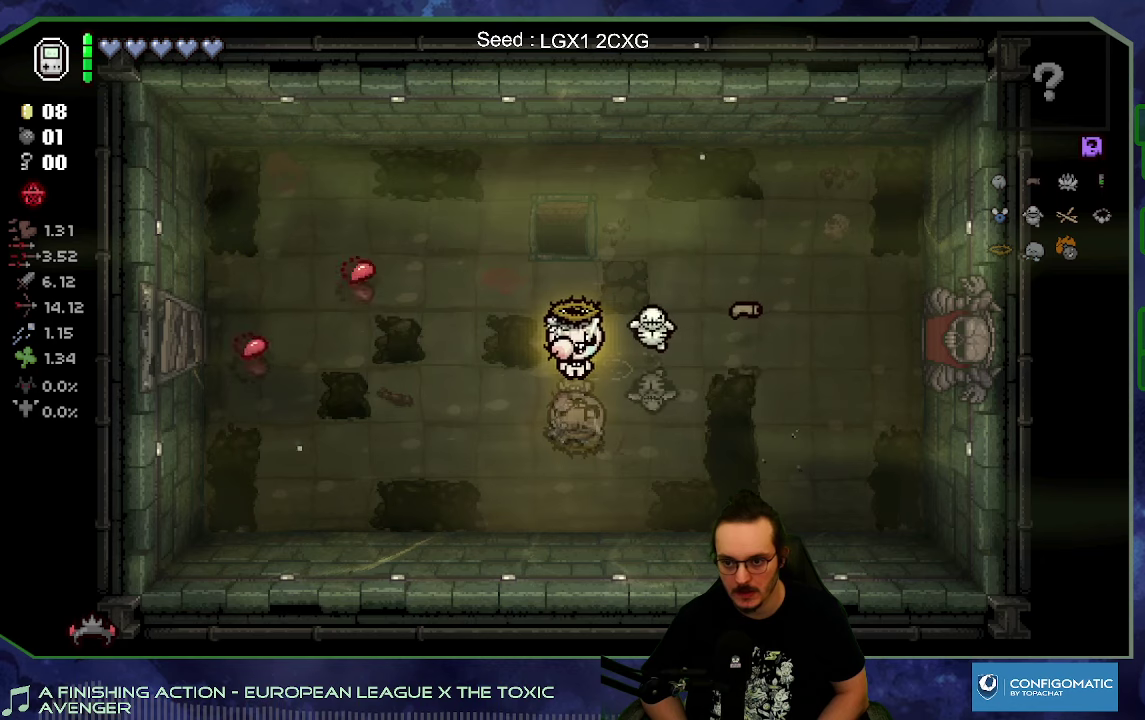
{"buttons": [], "left_stick": "up", "right_stick": "center", "events": [[284, "left_stick", "down-left"], [450, "left_stick", "up"]]}
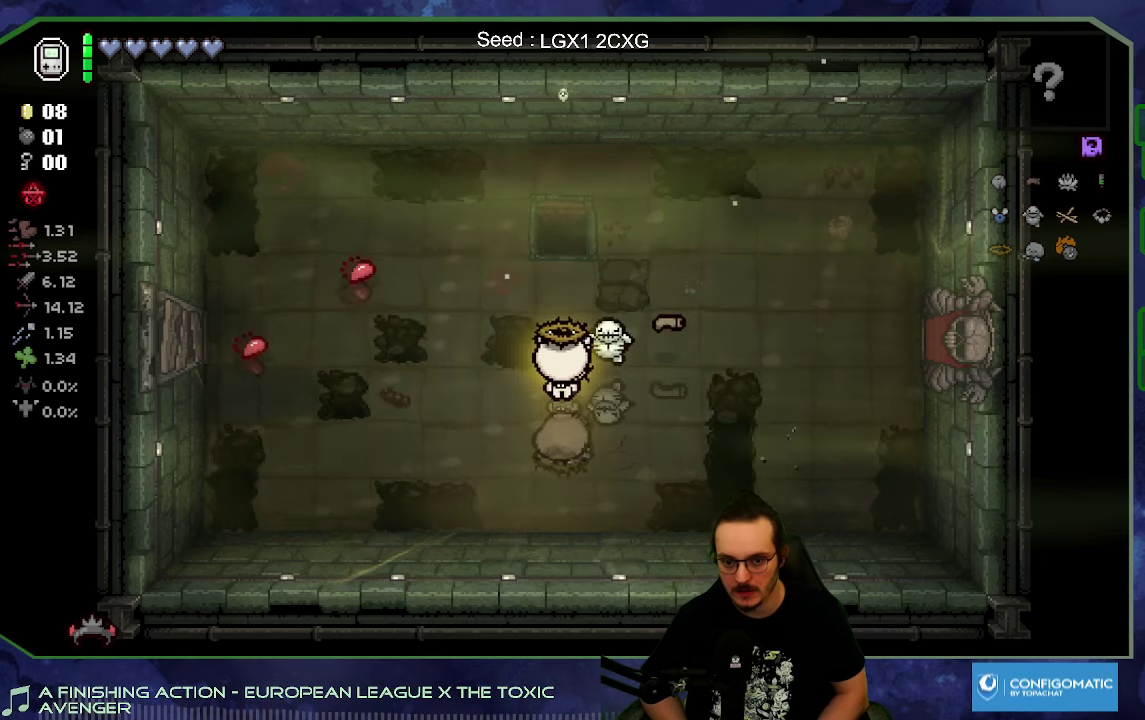
{"buttons": [], "left_stick": "up", "right_stick": "center", "events": [[50, "left_stick", "up-right"], [117, "left_stick", "up"]]}
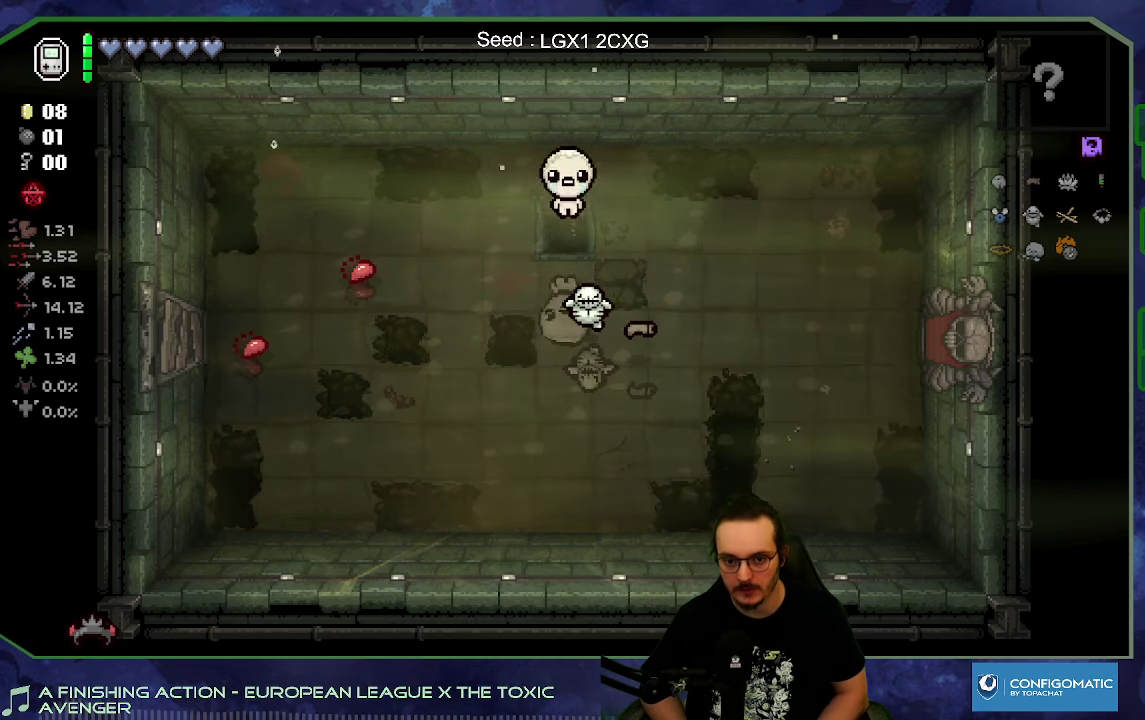
{"buttons": [], "left_stick": "center", "right_stick": "center", "events": [[17, "left_stick", "center"]]}
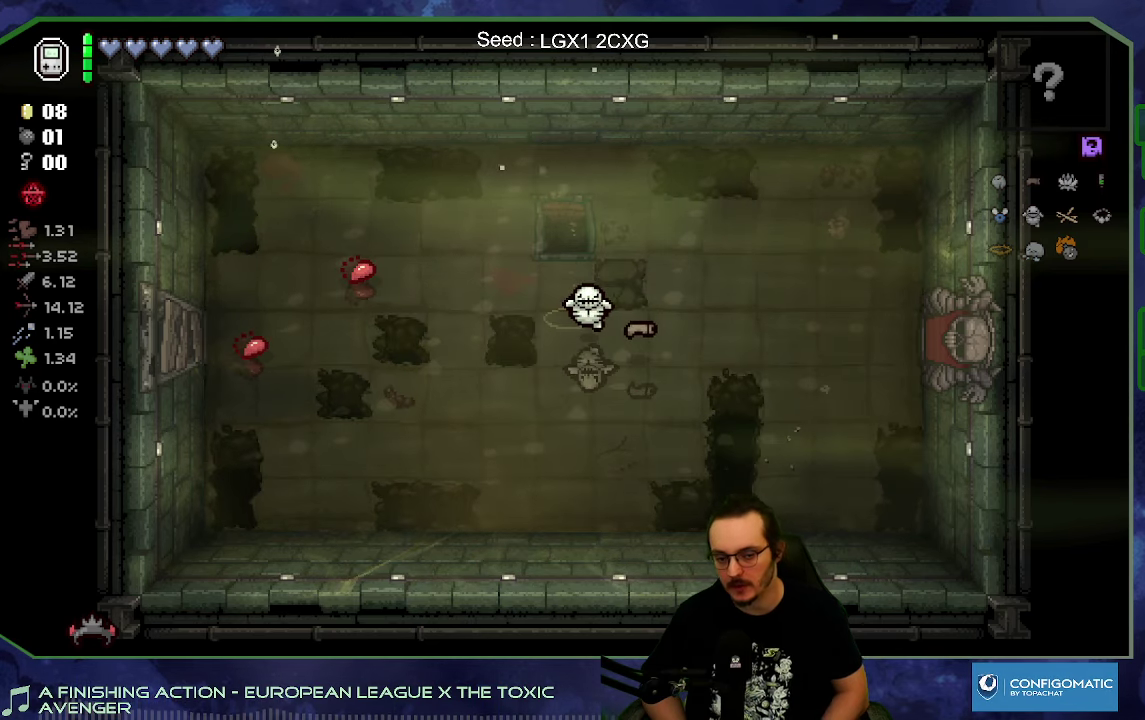
{"buttons": [], "left_stick": "center", "right_stick": "center", "events": []}
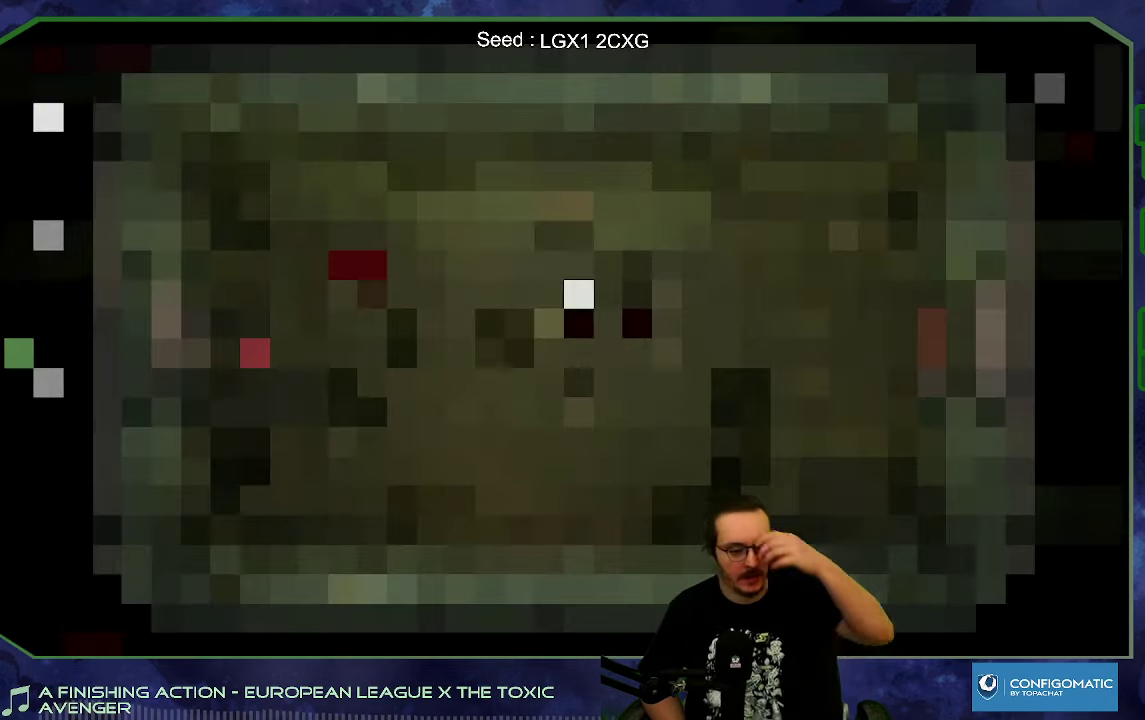
{"buttons": [], "left_stick": "center", "right_stick": "center", "events": []}
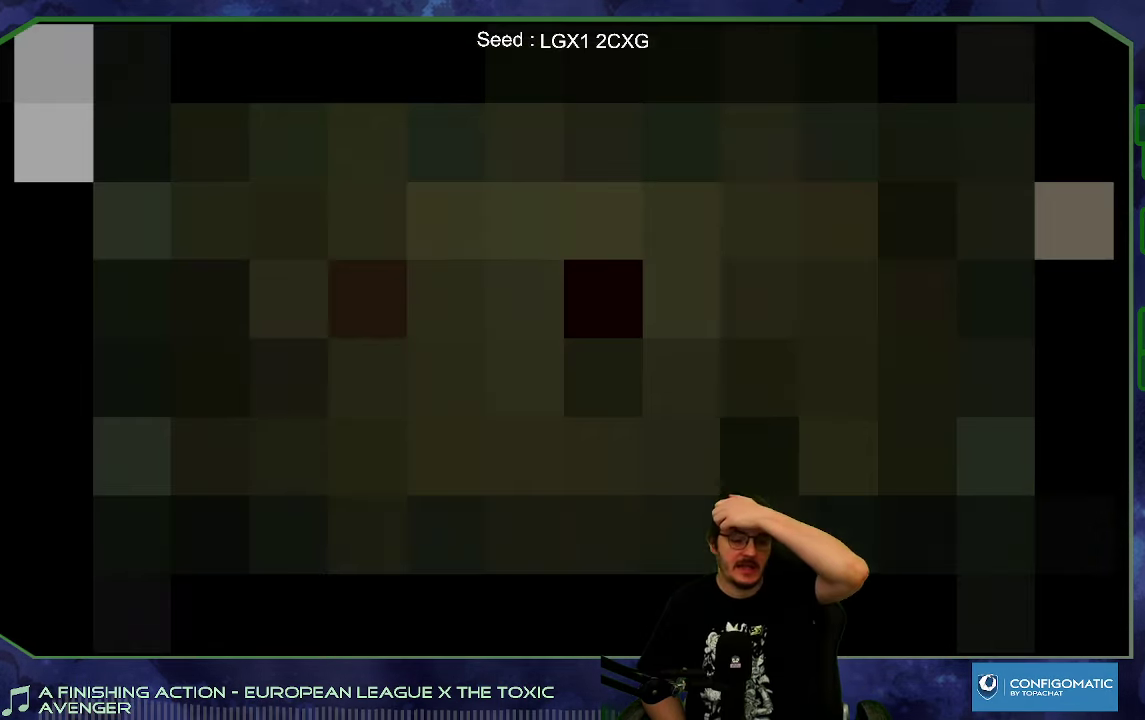
{"buttons": [], "left_stick": "center", "right_stick": "center", "events": []}
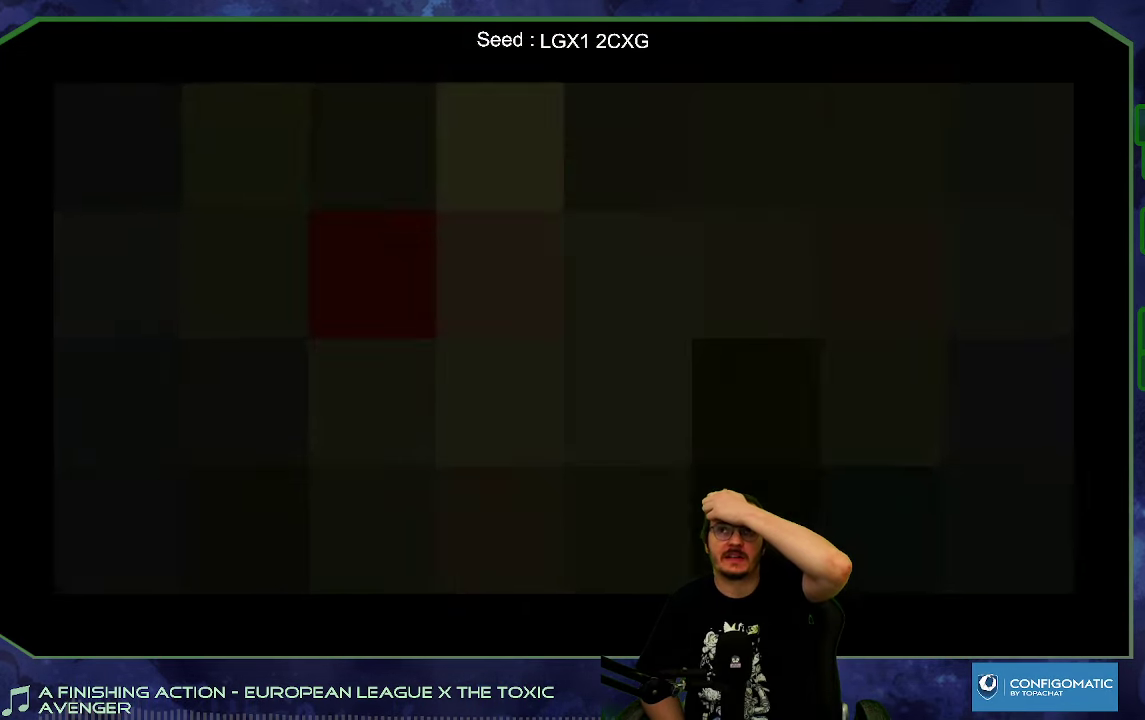
{"buttons": [], "left_stick": "center", "right_stick": "center", "events": []}